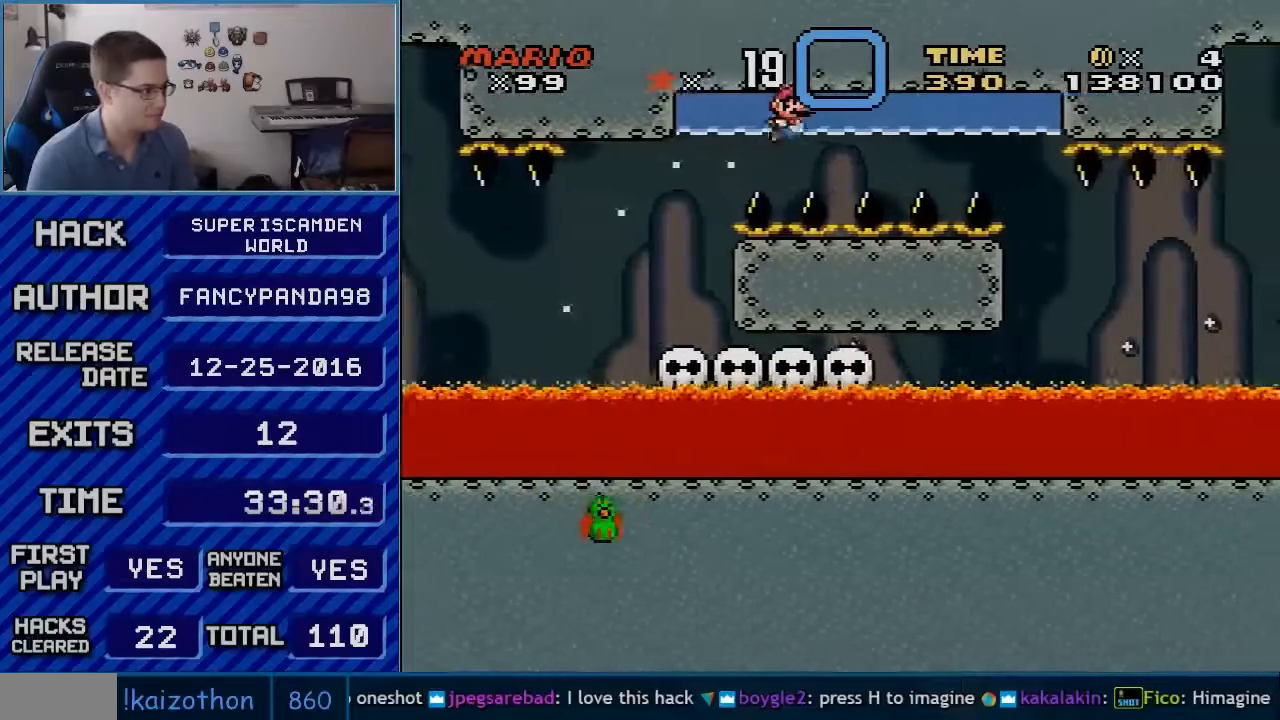
Gameplay with a controller (Nintendo layout); each line is a JSON object with the inputs held at the frame after it. "events" lists button and stick changes between this image and that frame as [ms after this image, input, new state], when the widget could be followed in between. Not read: L3 R3.
{"buttons": ["DPAD_UP", "DPAD_RIGHT"], "events": [[17, "B", "up"], [50, "A", "down"], [67, "A", "up"], [67, "B", "down"], [167, "B", "up"], [233, "B", "down"], [300, "B", "up"], [383, "B", "down"], [433, "B", "up"]]}
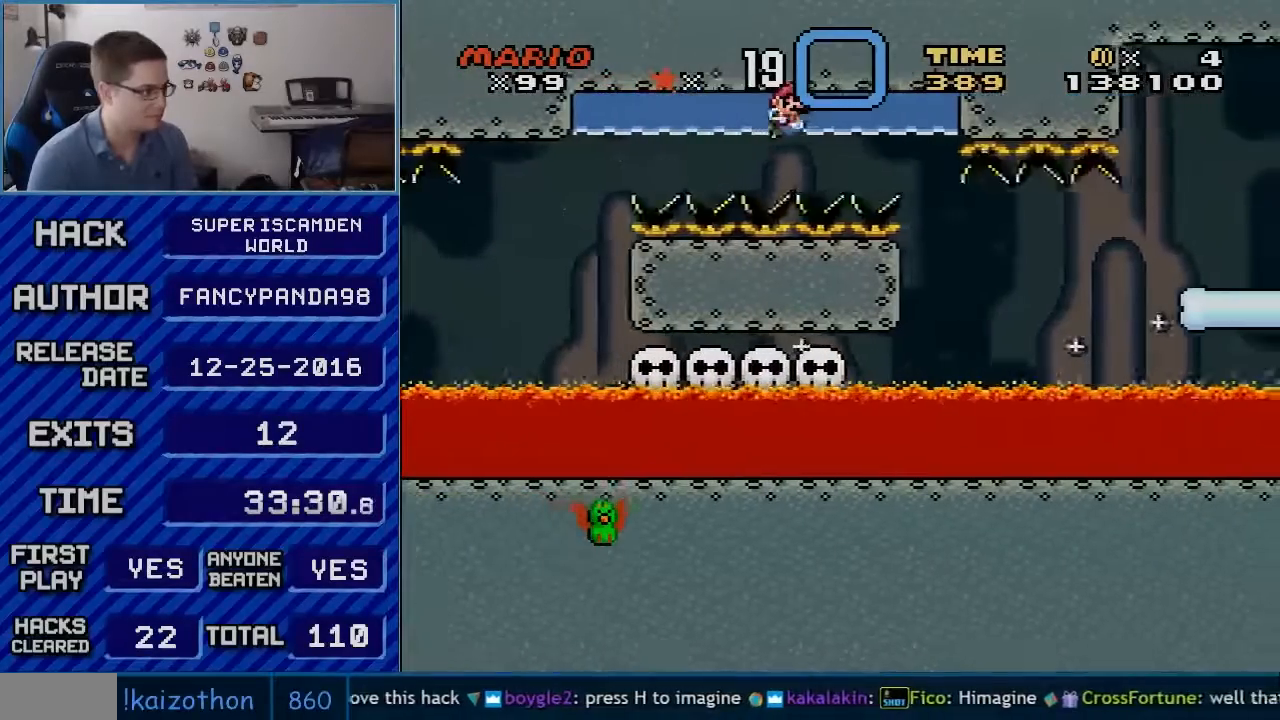
{"buttons": ["DPAD_UP", "DPAD_RIGHT"], "events": [[17, "B", "down"], [67, "A", "down"], [67, "B", "up"], [133, "A", "up"], [133, "B", "down"], [233, "A", "down"], [233, "B", "up"], [267, "A", "up"], [267, "B", "down"], [350, "A", "down"], [350, "B", "up"], [383, "A", "up"], [417, "B", "down"], [483, "B", "up"]]}
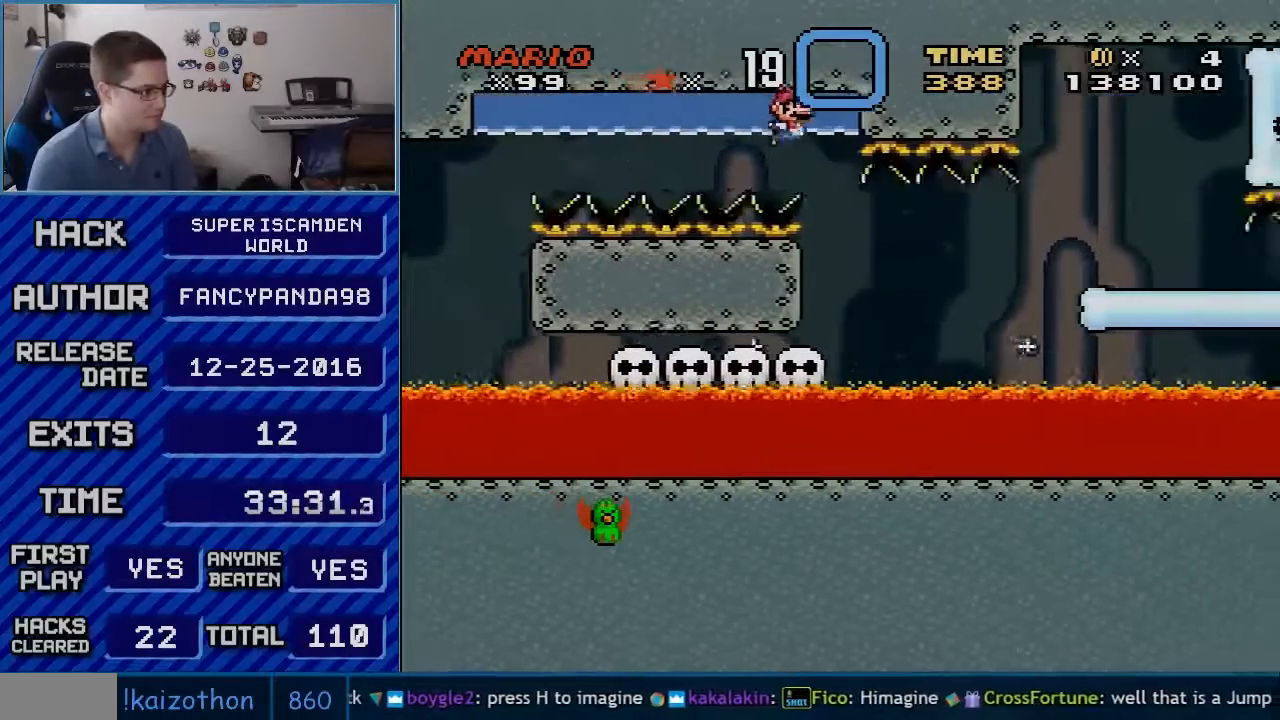
{"buttons": [], "events": [[50, "B", "down"], [133, "A", "down"], [133, "B", "up"], [167, "B", "down"], [200, "A", "up"], [200, "DPAD_UP", "up"], [267, "B", "up"], [300, "DPAD_RIGHT", "up"]]}
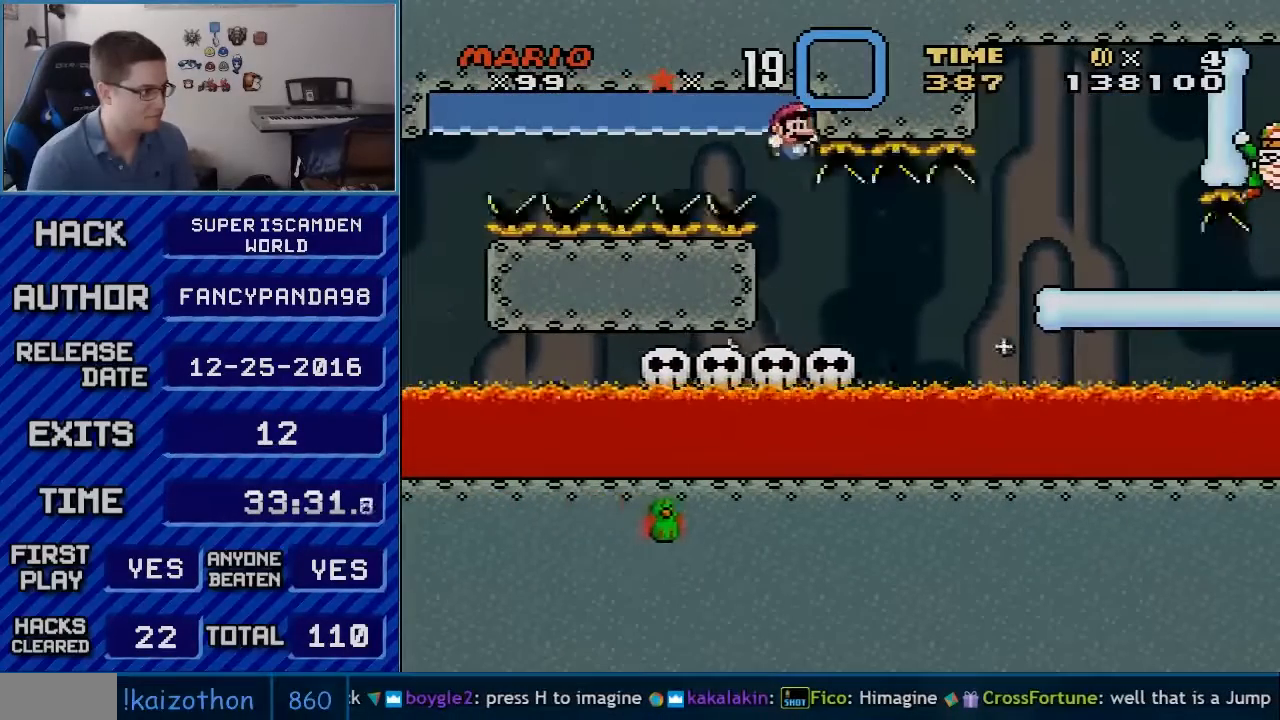
{"buttons": ["Y", "DPAD_RIGHT"], "events": [[133, "Y", "down"], [333, "DPAD_RIGHT", "down"]]}
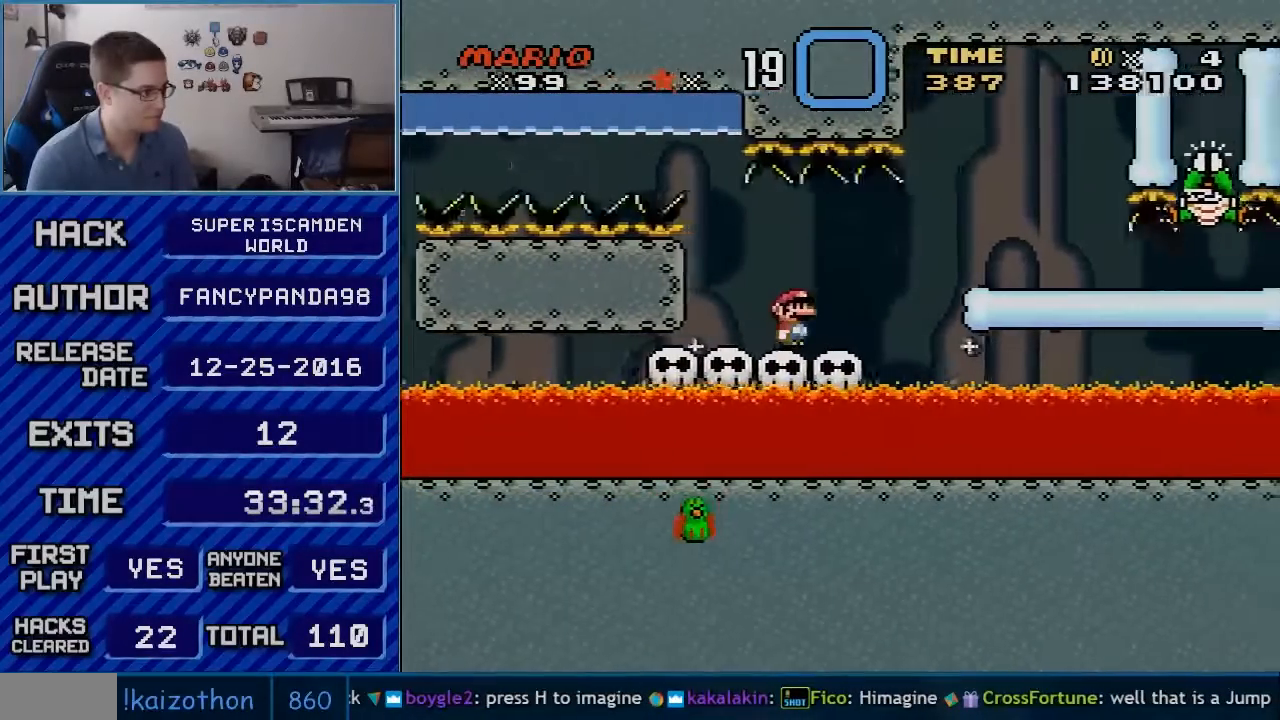
{"buttons": ["Y", "DPAD_LEFT"], "events": [[133, "B", "down"], [167, "B", "up"], [417, "DPAD_RIGHT", "up"], [417, "DPAD_UP", "down"], [450, "DPAD_LEFT", "down"], [450, "DPAD_UP", "up"]]}
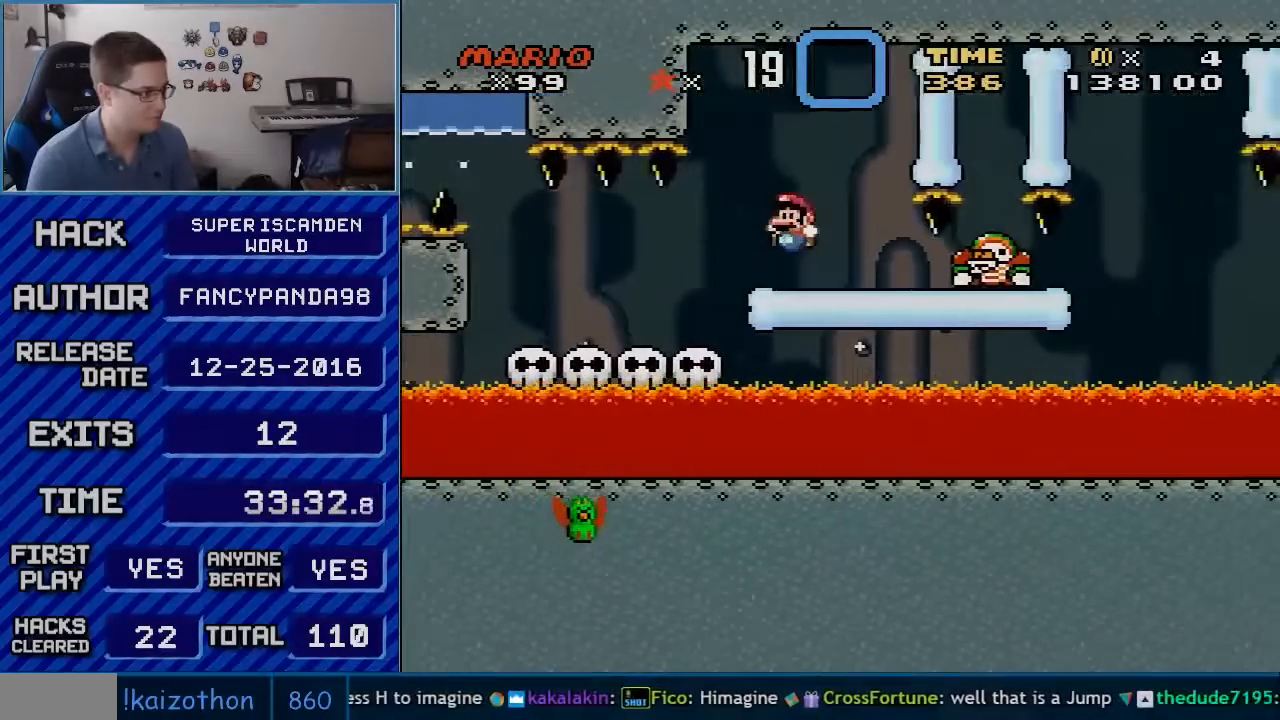
{"buttons": ["Y"], "events": [[100, "DPAD_LEFT", "up"], [100, "DPAD_RIGHT", "down"], [200, "DPAD_RIGHT", "up"]]}
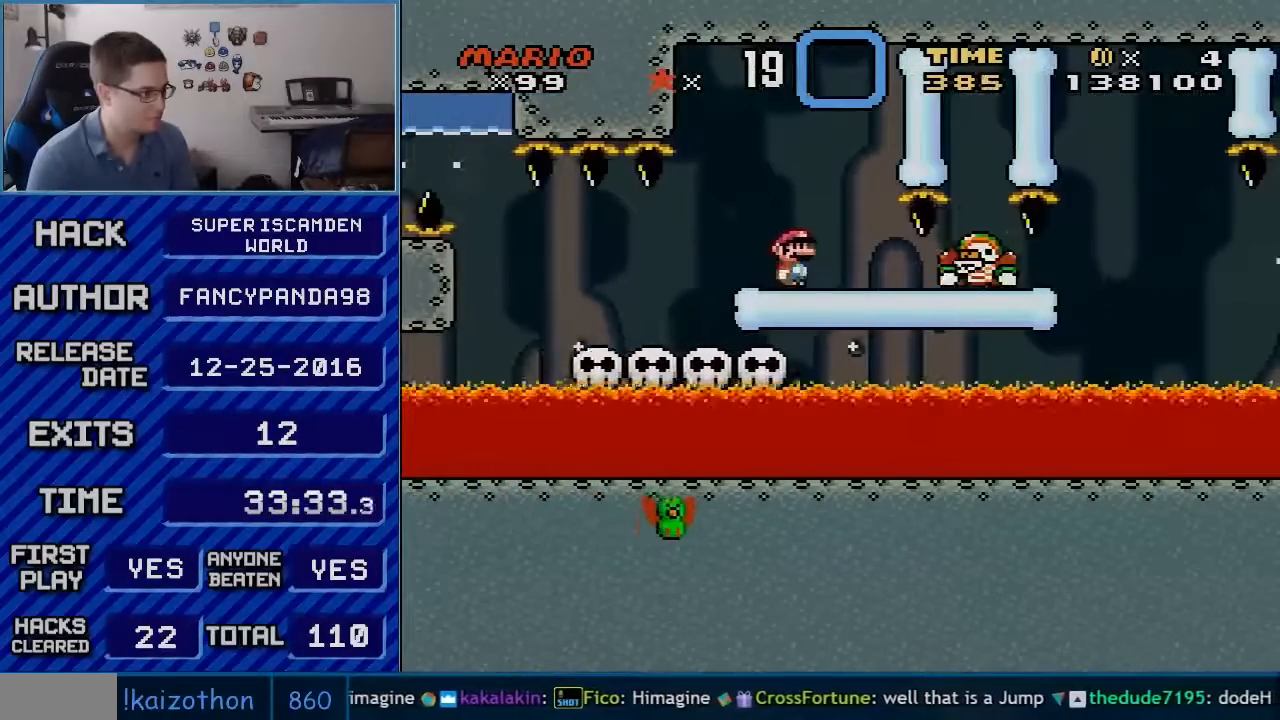
{"buttons": ["Y"], "events": [[300, "B", "down"], [483, "B", "up"]]}
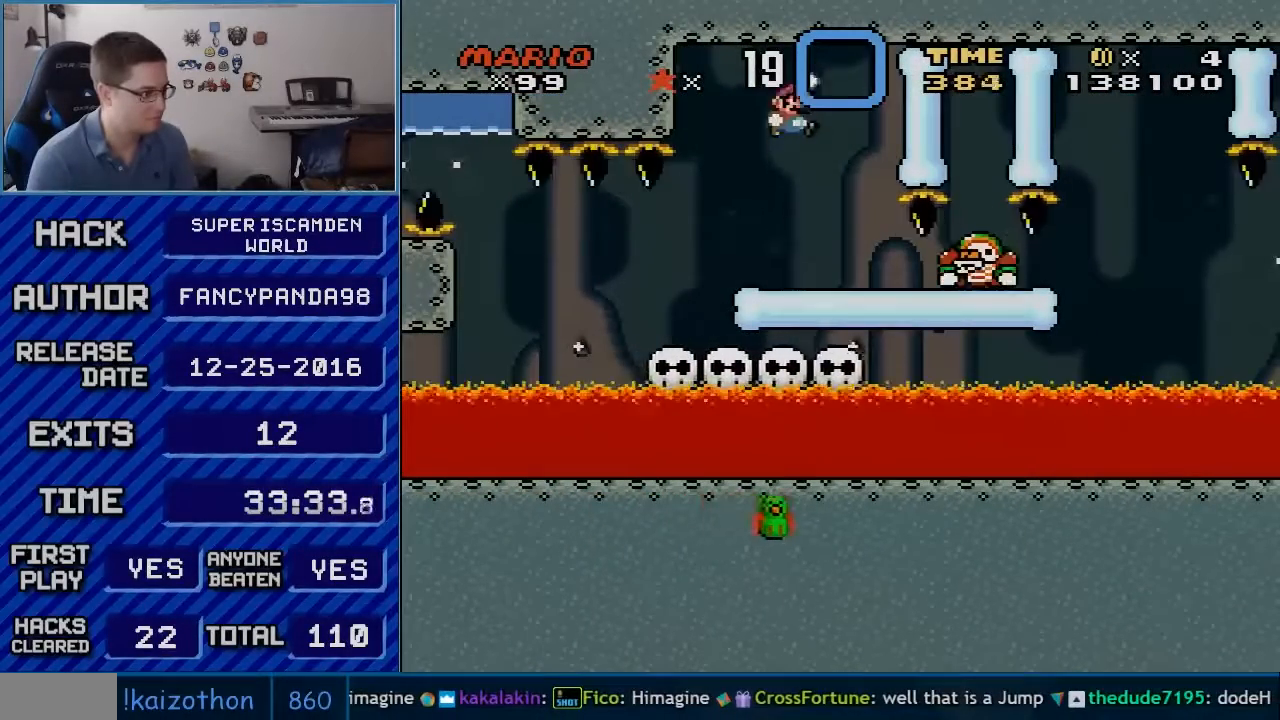
{"buttons": ["Y", "DPAD_RIGHT"], "events": [[33, "B", "down"], [100, "B", "up"], [133, "DPAD_RIGHT", "down"]]}
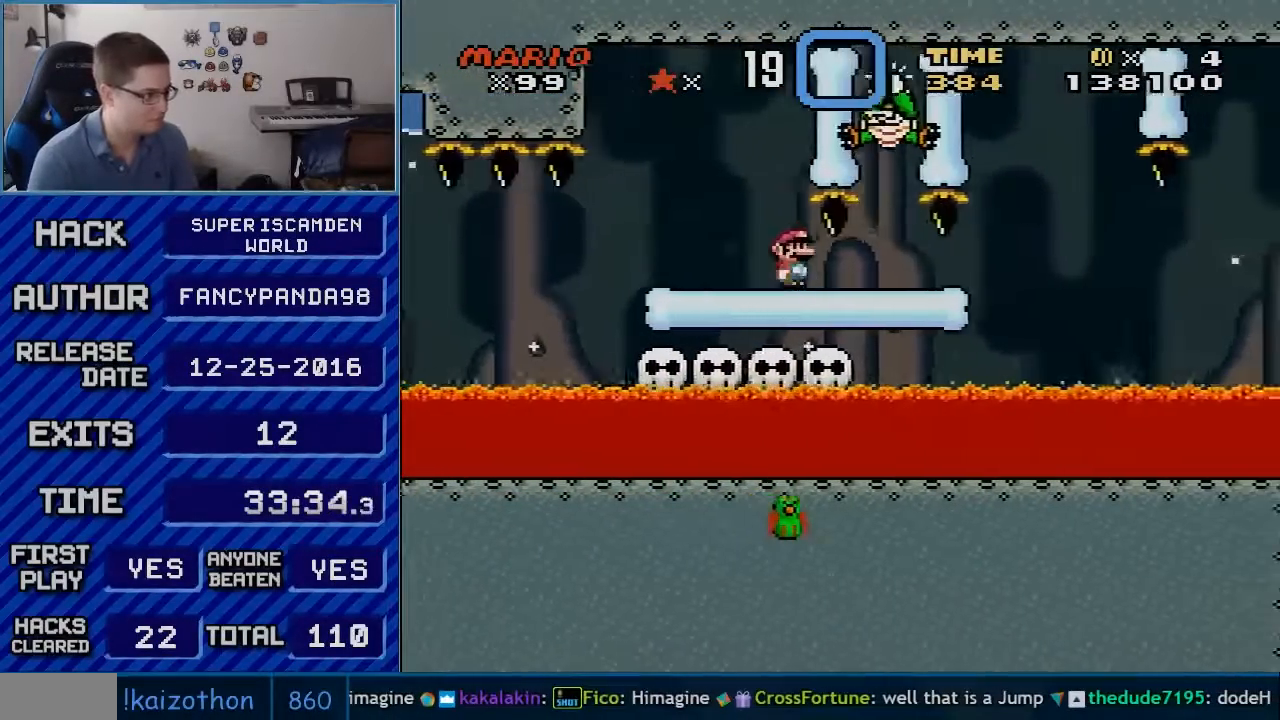
{"buttons": ["Y", "DPAD_LEFT"], "events": [[350, "DPAD_RIGHT", "up"], [383, "DPAD_LEFT", "down"]]}
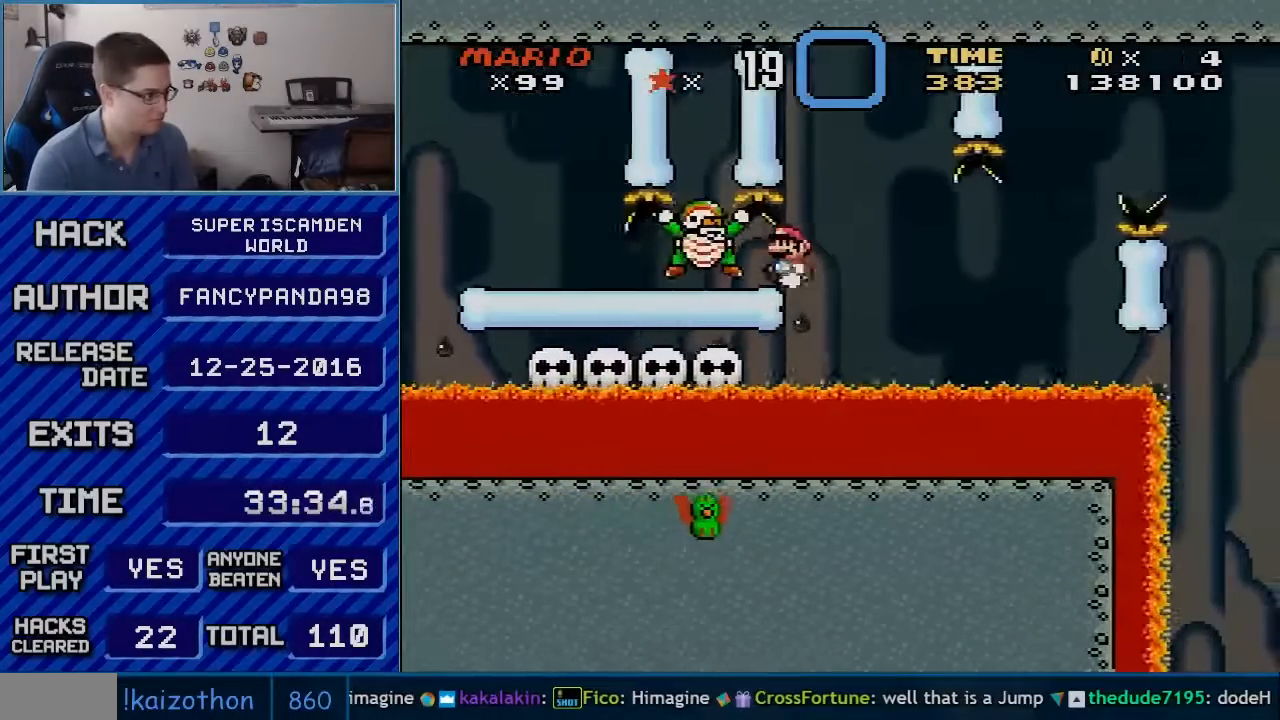
{"buttons": ["Y"], "events": [[17, "DPAD_LEFT", "up"]]}
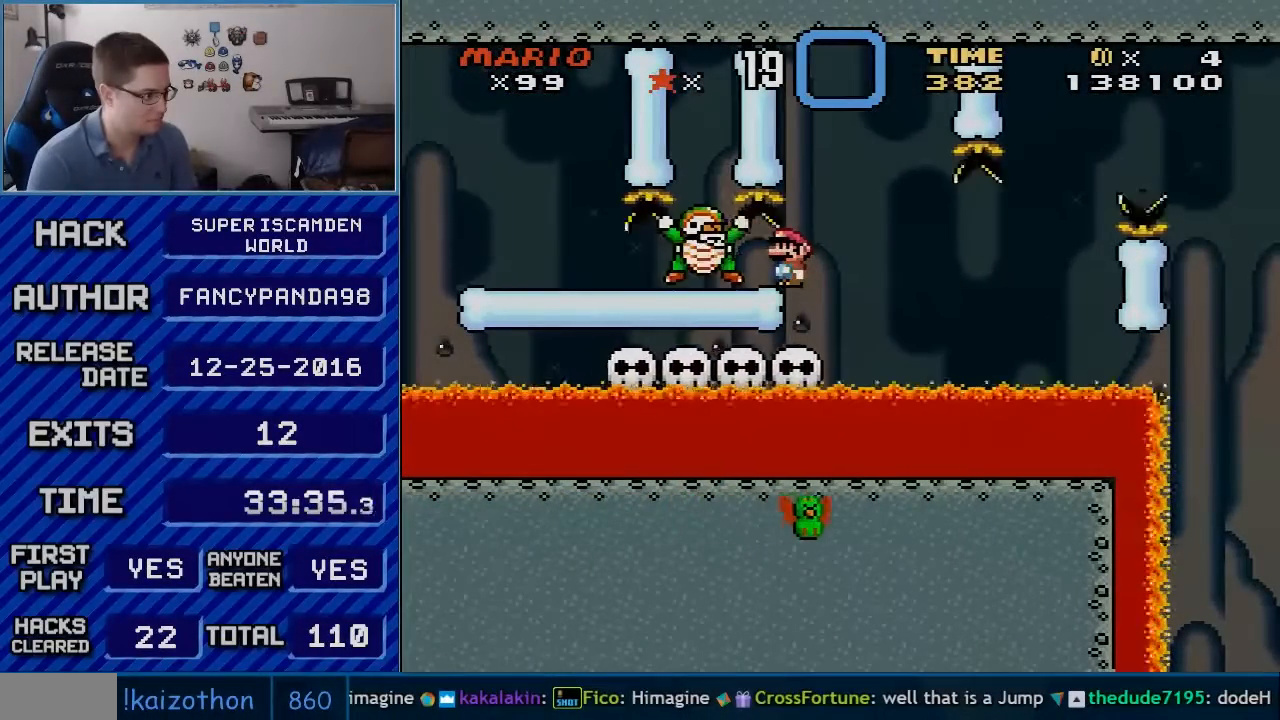
{"buttons": ["Y"], "events": [[100, "DPAD_RIGHT", "down"], [317, "DPAD_RIGHT", "up"]]}
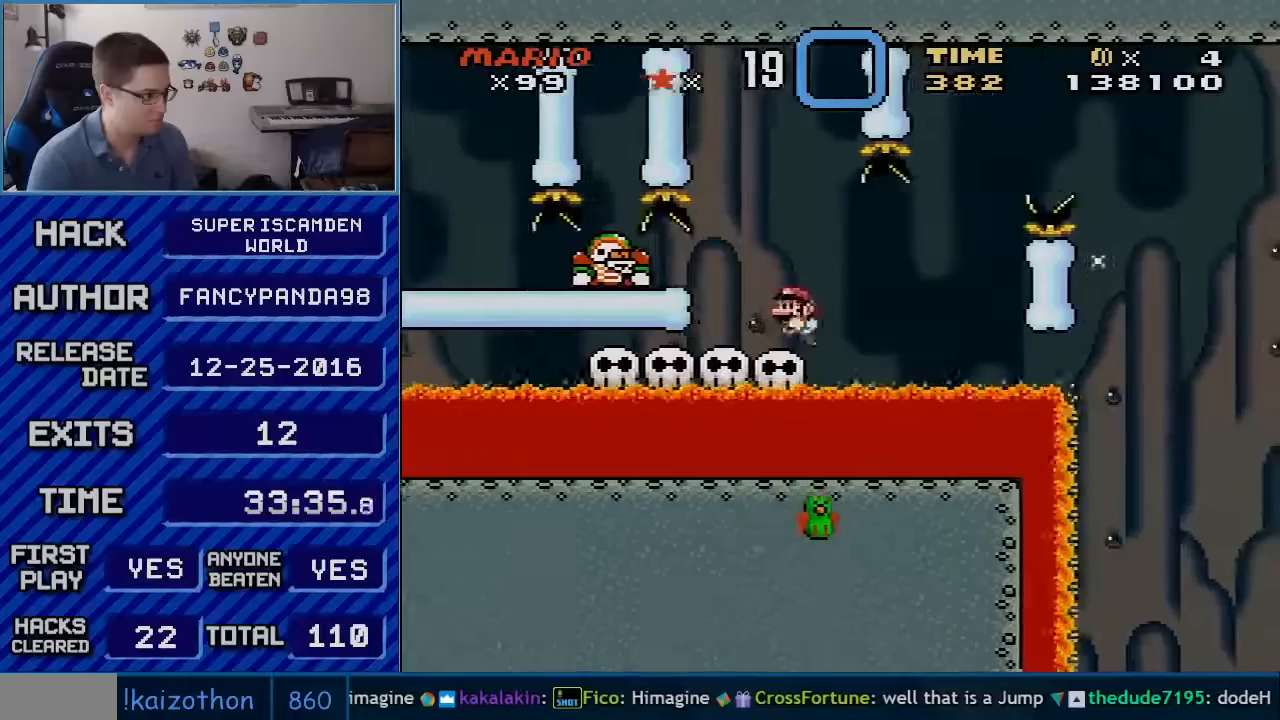
{"buttons": ["B", "Y"], "events": [[50, "DPAD_LEFT", "down"], [167, "DPAD_LEFT", "up"], [450, "B", "down"]]}
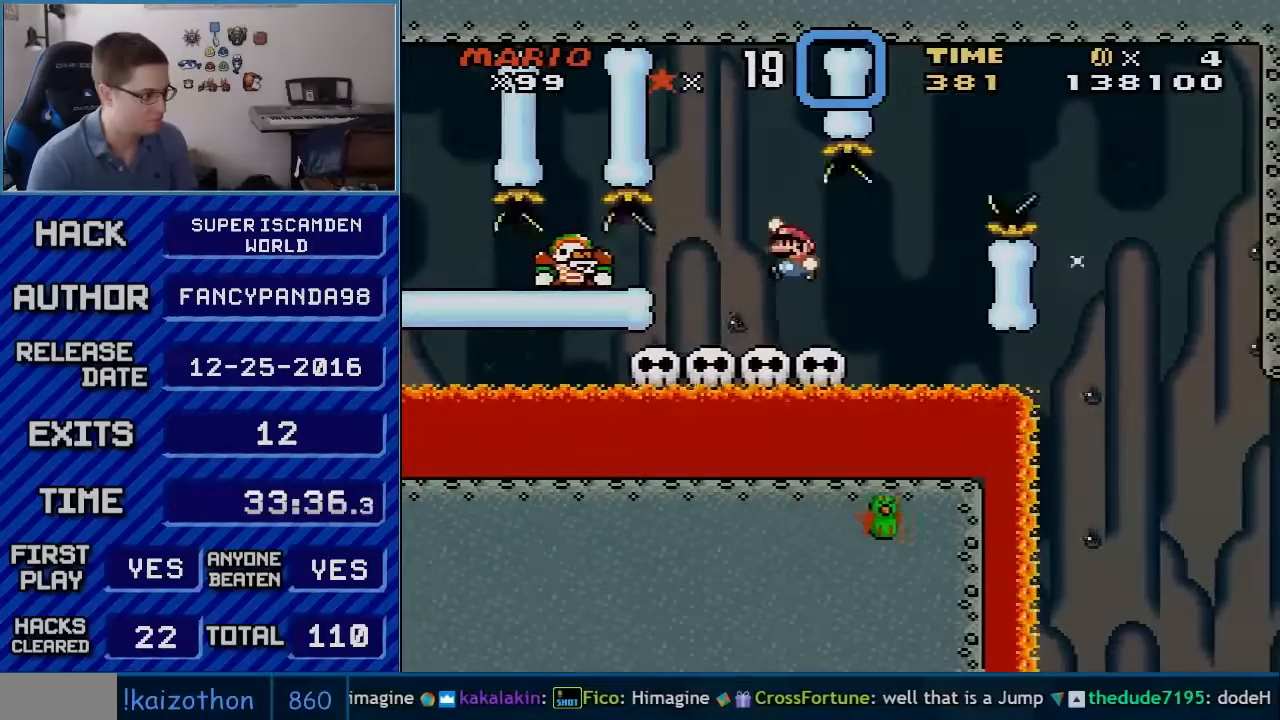
{"buttons": ["Y"], "events": [[17, "B", "up"], [17, "DPAD_LEFT", "down"], [133, "DPAD_LEFT", "up"], [200, "B", "down"], [267, "DPAD_RIGHT", "down"], [350, "DPAD_RIGHT", "up"], [417, "B", "up"]]}
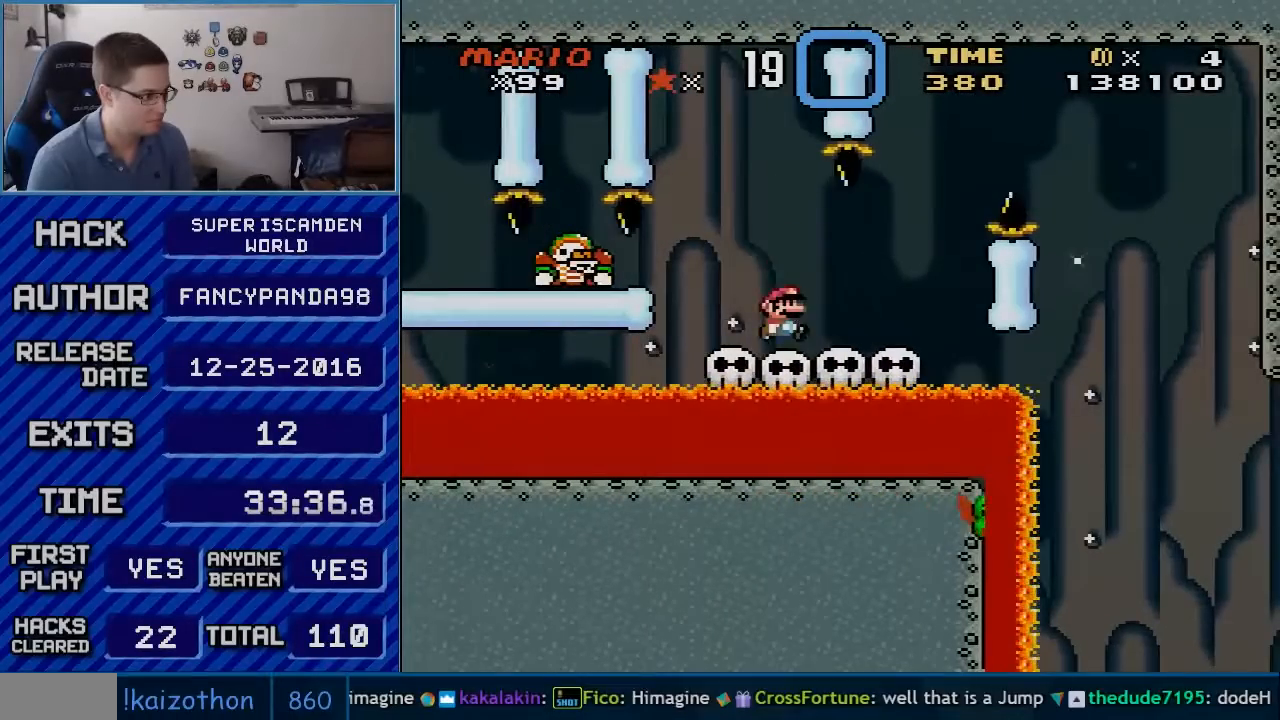
{"buttons": ["B", "Y", "DPAD_RIGHT"], "events": [[167, "DPAD_RIGHT", "down"], [383, "B", "down"]]}
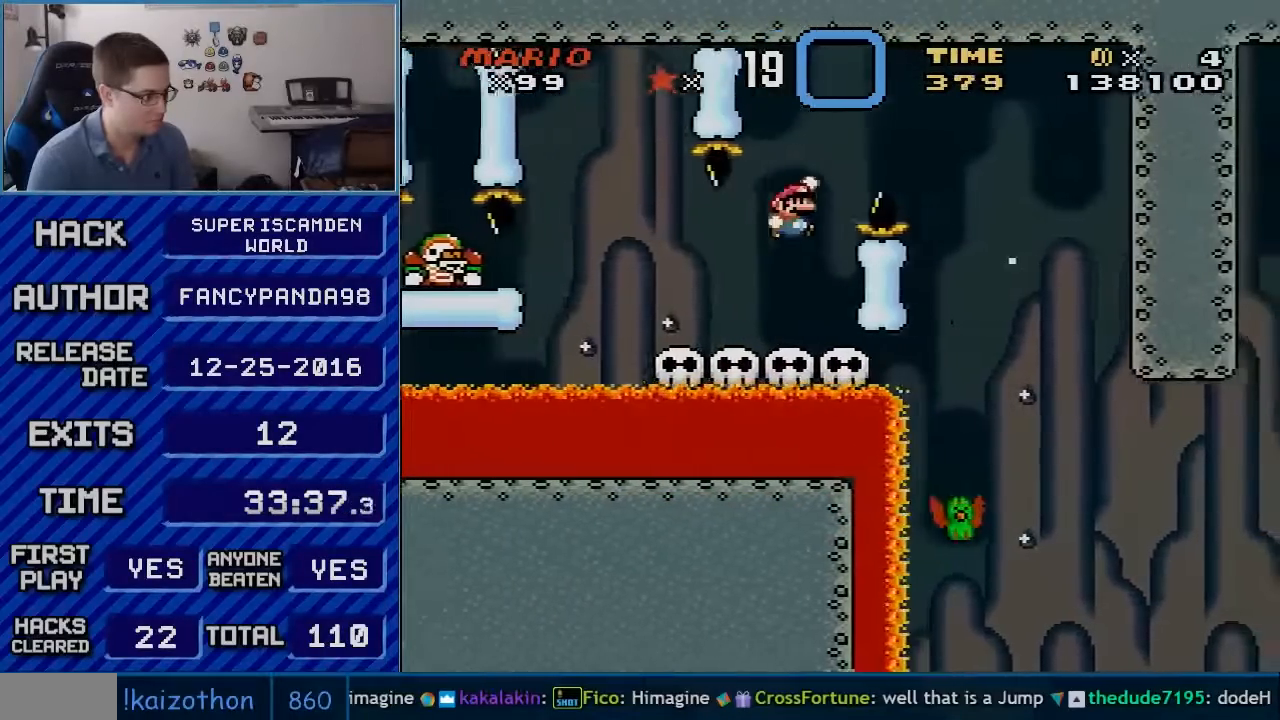
{"buttons": ["Y"], "events": [[300, "B", "up"], [333, "DPAD_LEFT", "down"], [333, "DPAD_RIGHT", "up"], [483, "DPAD_LEFT", "up"]]}
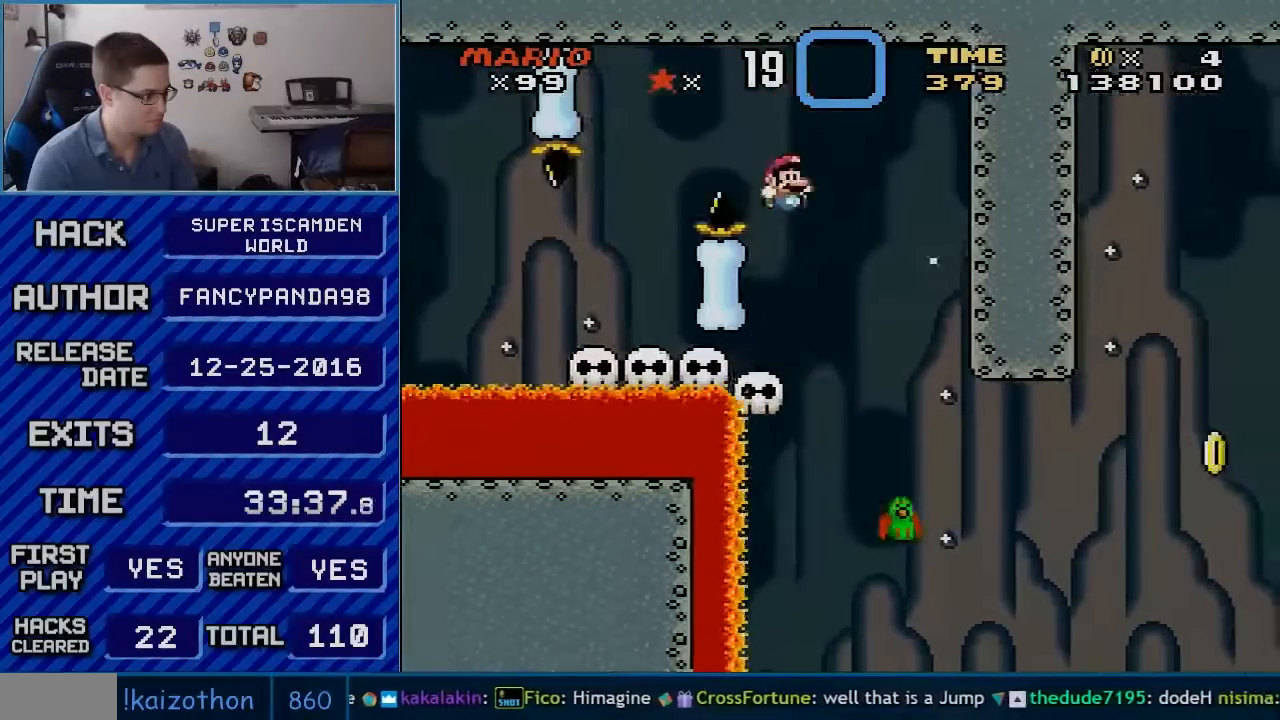
{"buttons": ["B", "Y", "DPAD_RIGHT"], "events": [[17, "B", "down"], [50, "DPAD_RIGHT", "down"], [133, "DPAD_RIGHT", "up"], [167, "DPAD_LEFT", "down"], [350, "DPAD_LEFT", "up"], [483, "DPAD_RIGHT", "down"]]}
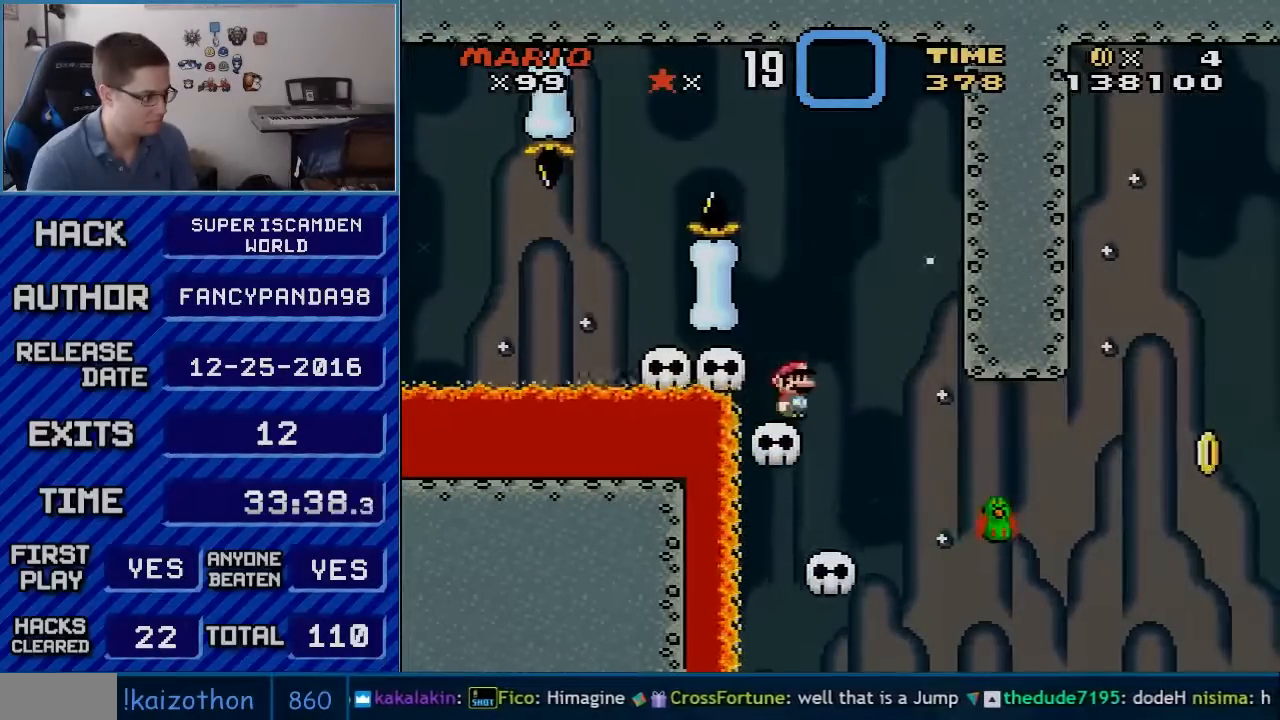
{"buttons": ["Y", "DPAD_RIGHT"], "events": [[67, "DPAD_RIGHT", "up"], [267, "DPAD_LEFT", "down"], [383, "DPAD_LEFT", "up"], [417, "B", "up"], [483, "DPAD_RIGHT", "down"]]}
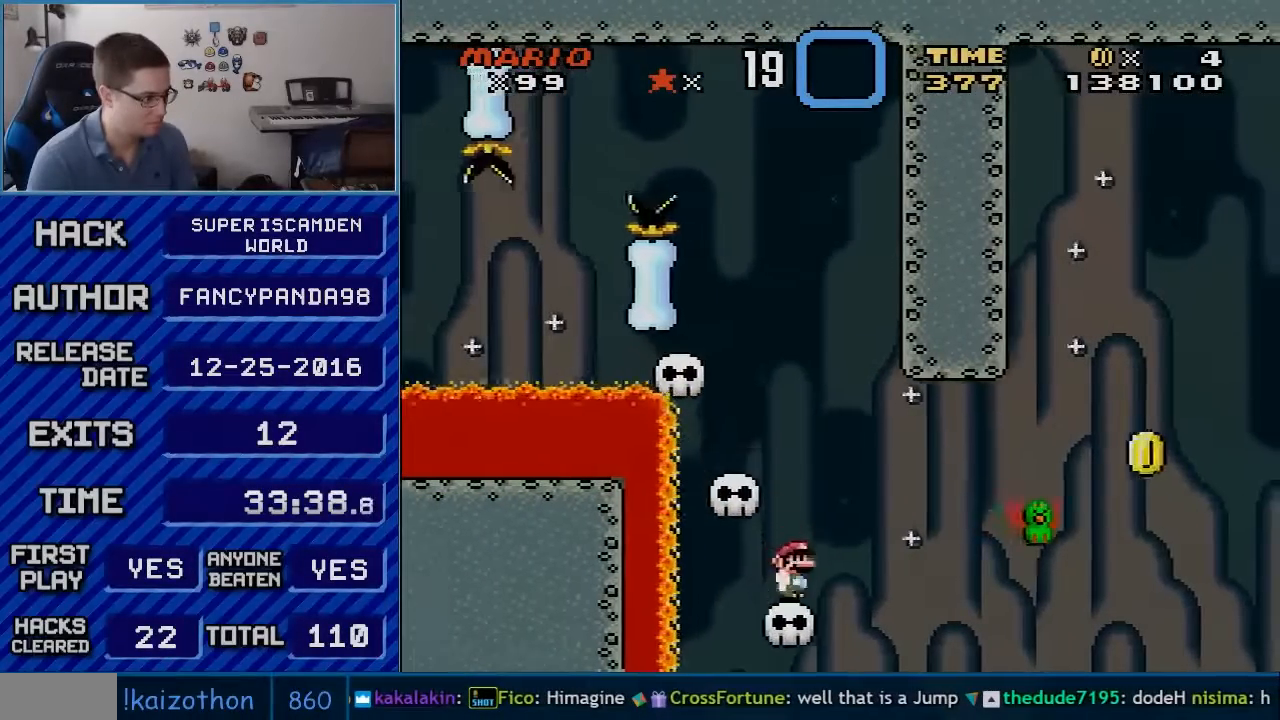
{"buttons": ["B", "Y", "DPAD_RIGHT"], "events": [[233, "B", "down"]]}
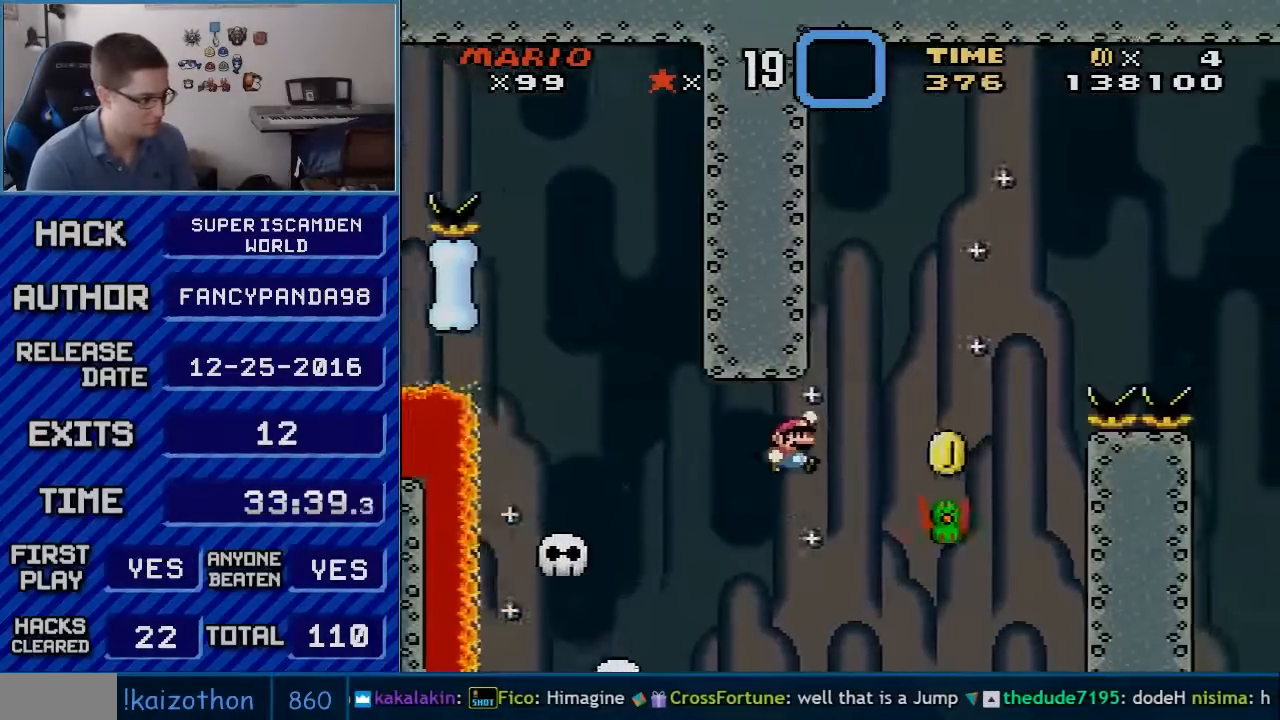
{"buttons": ["B", "Y"], "events": [[483, "DPAD_RIGHT", "up"]]}
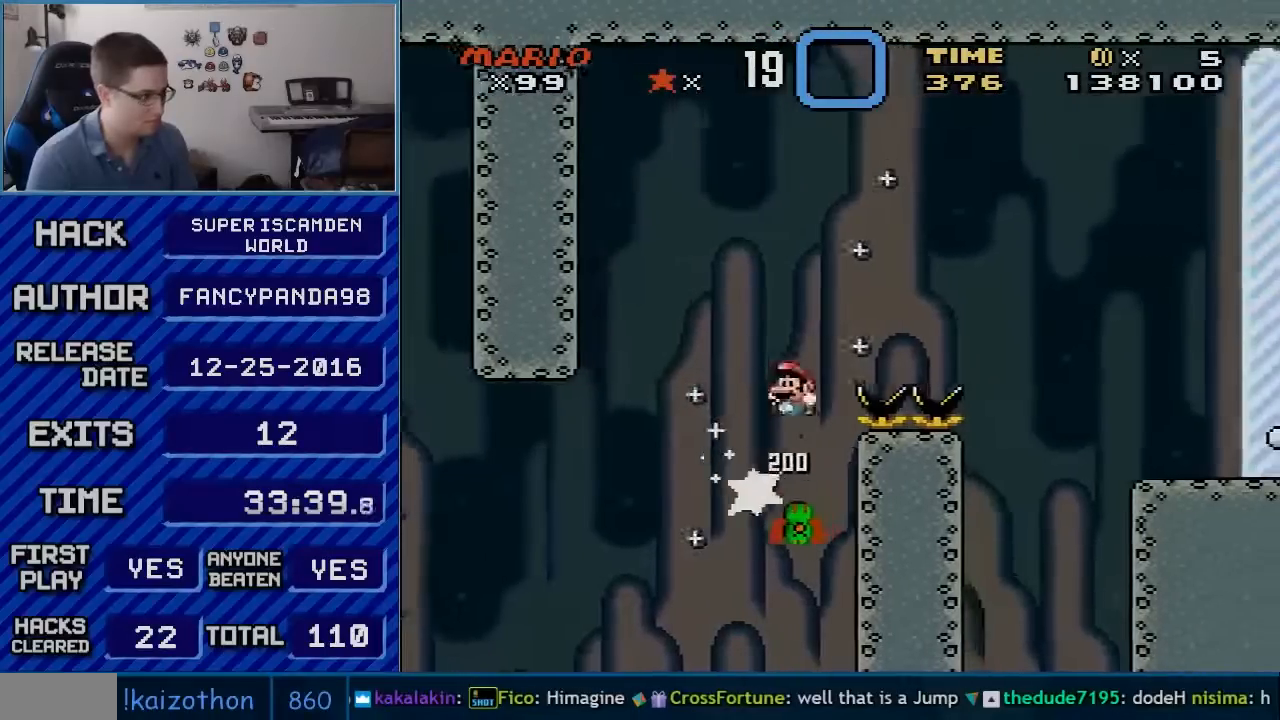
{"buttons": ["B", "Y", "DPAD_RIGHT"], "events": [[17, "DPAD_LEFT", "down"], [50, "DPAD_UP", "down"], [67, "DPAD_LEFT", "up"], [67, "DPAD_RIGHT", "down"], [67, "DPAD_UP", "up"]]}
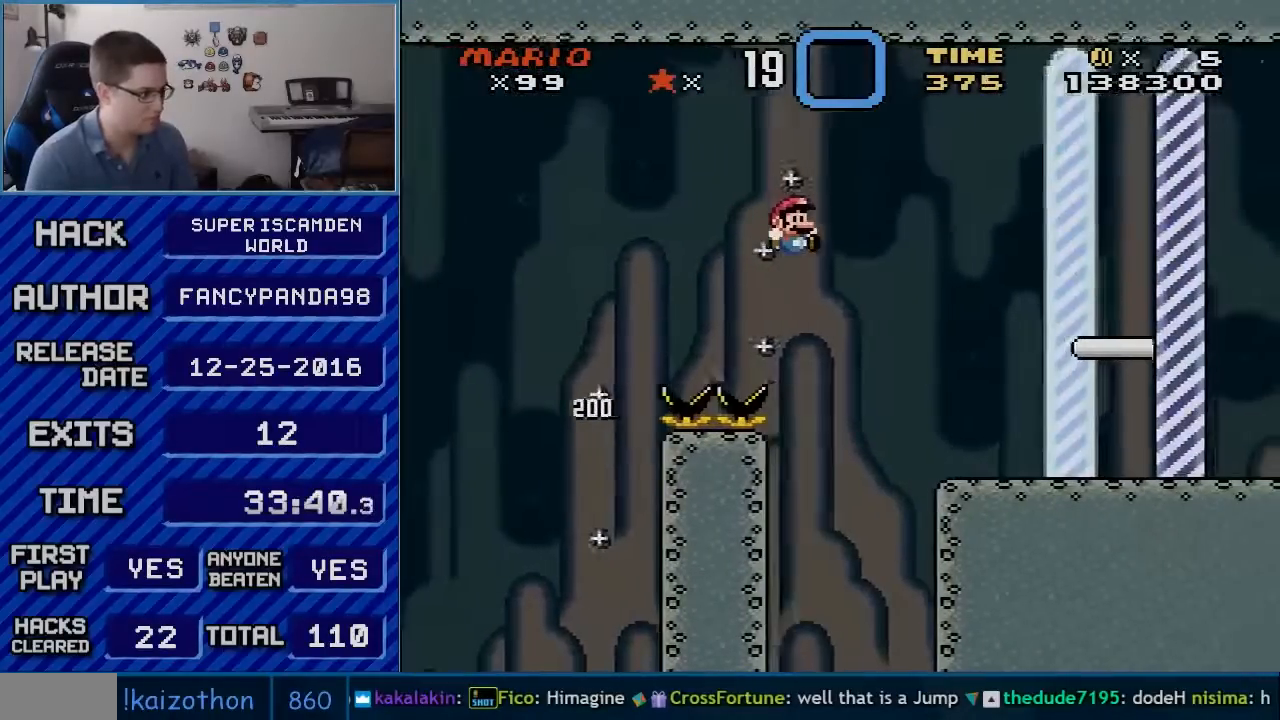
{"buttons": ["B", "Y", "DPAD_RIGHT"], "events": []}
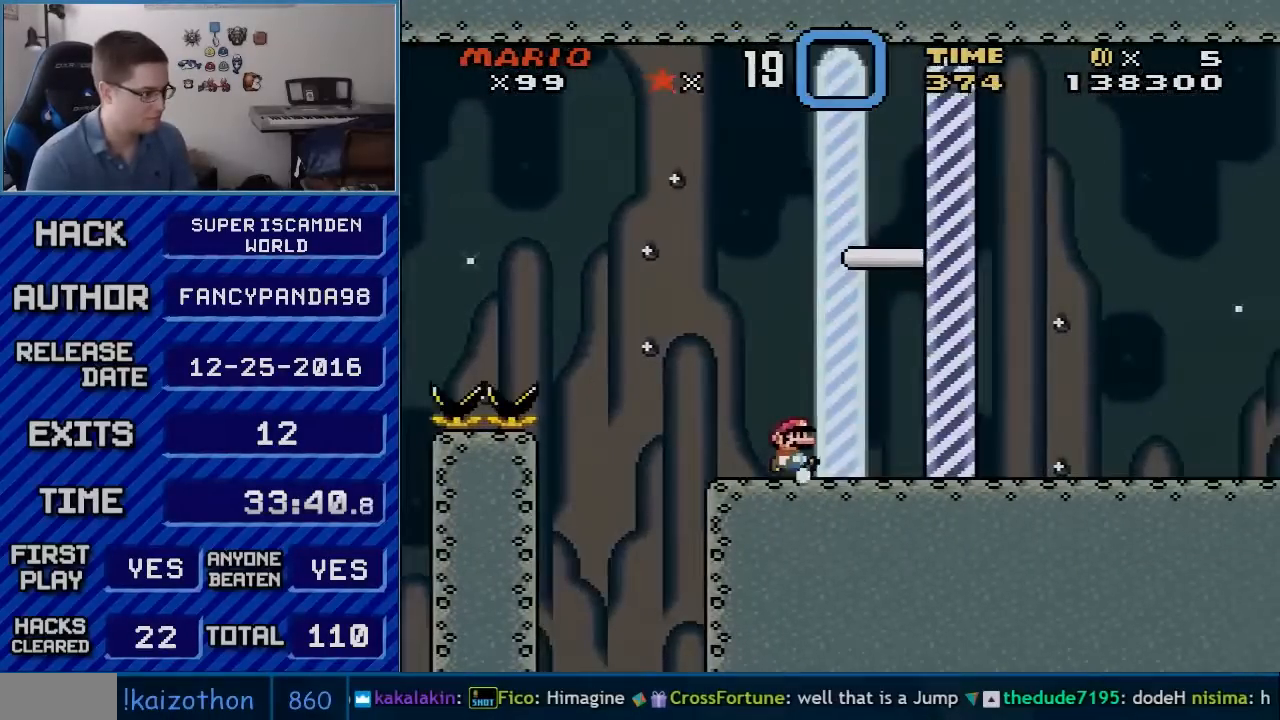
{"buttons": ["B", "Y"], "events": [[17, "DPAD_RIGHT", "up"], [50, "DPAD_LEFT", "down"], [167, "DPAD_LEFT", "up"]]}
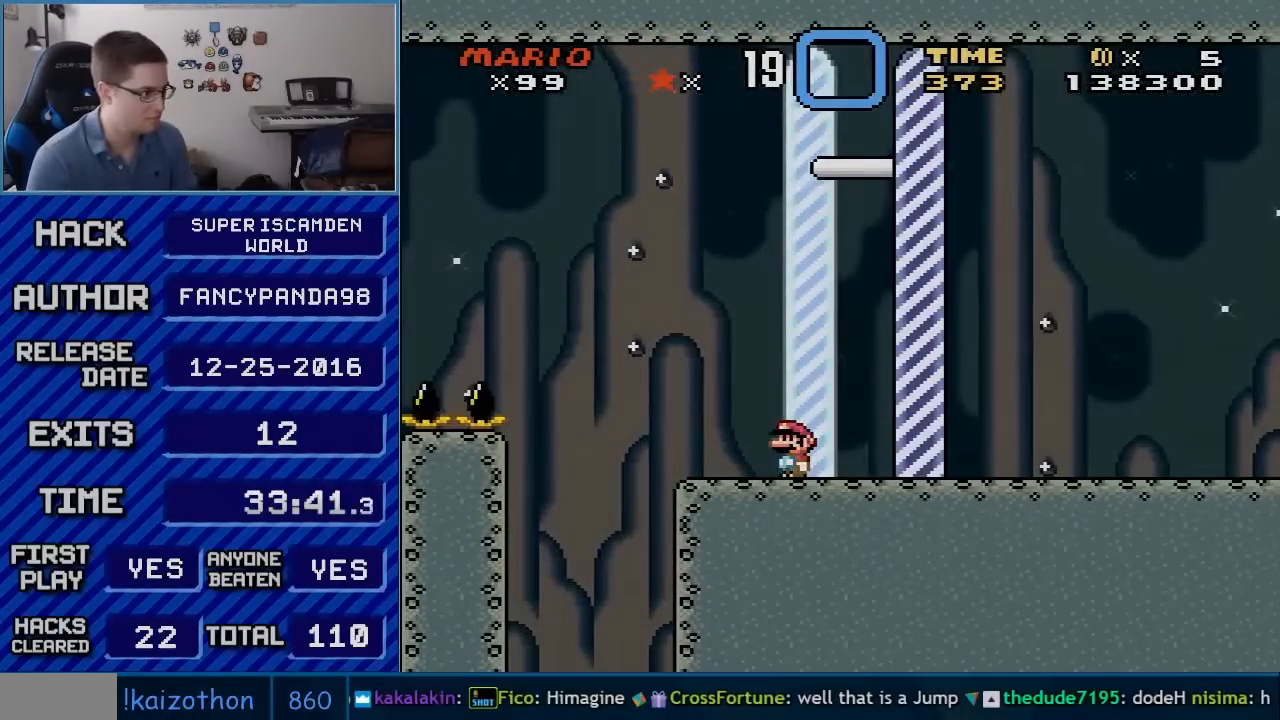
{"buttons": ["B", "Y"], "events": [[350, "DPAD_RIGHT", "down"], [483, "DPAD_RIGHT", "up"]]}
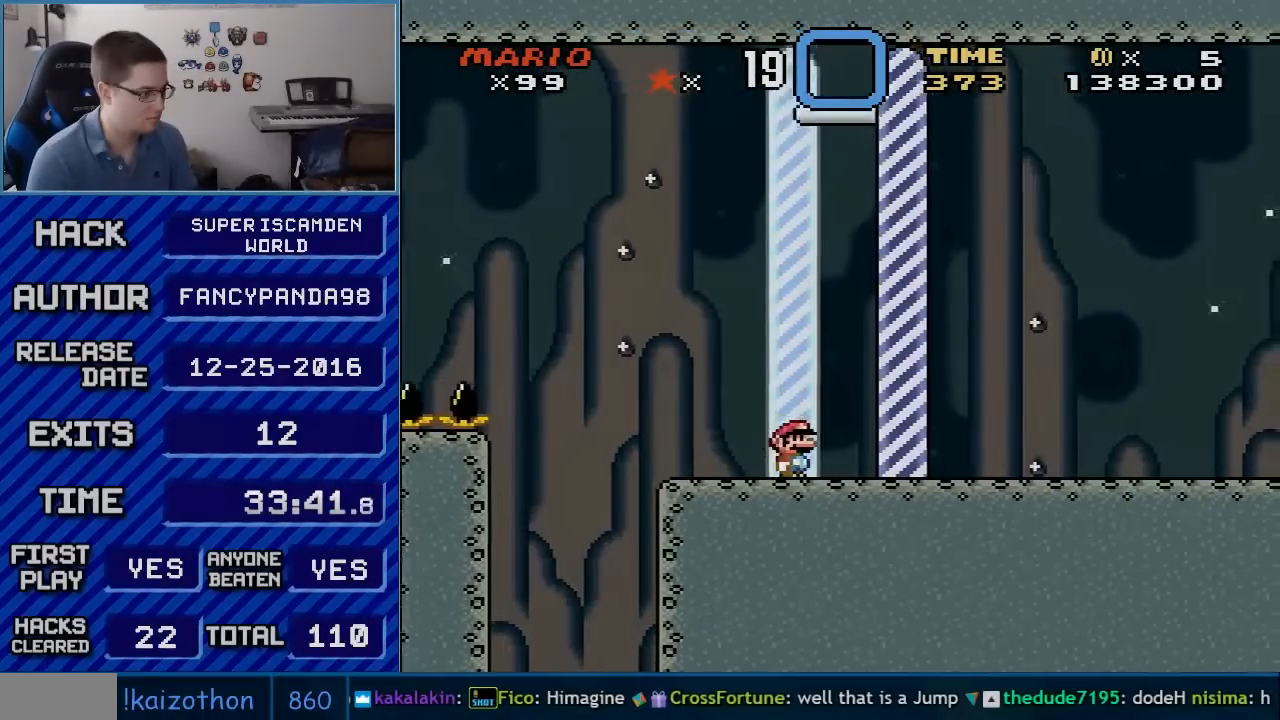
{"buttons": ["B", "Y"], "events": [[350, "DPAD_RIGHT", "down"], [383, "DPAD_RIGHT", "up"]]}
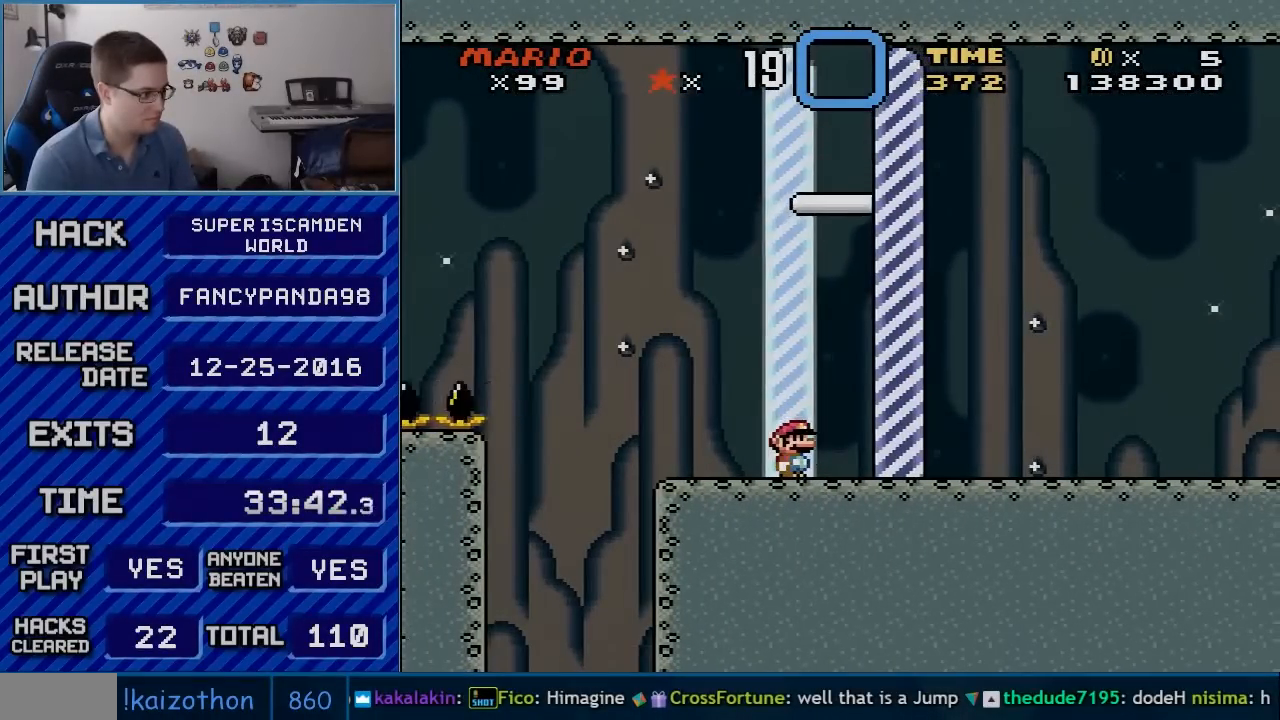
{"buttons": ["B", "Y"], "events": [[133, "DPAD_RIGHT", "down"], [233, "DPAD_RIGHT", "up"]]}
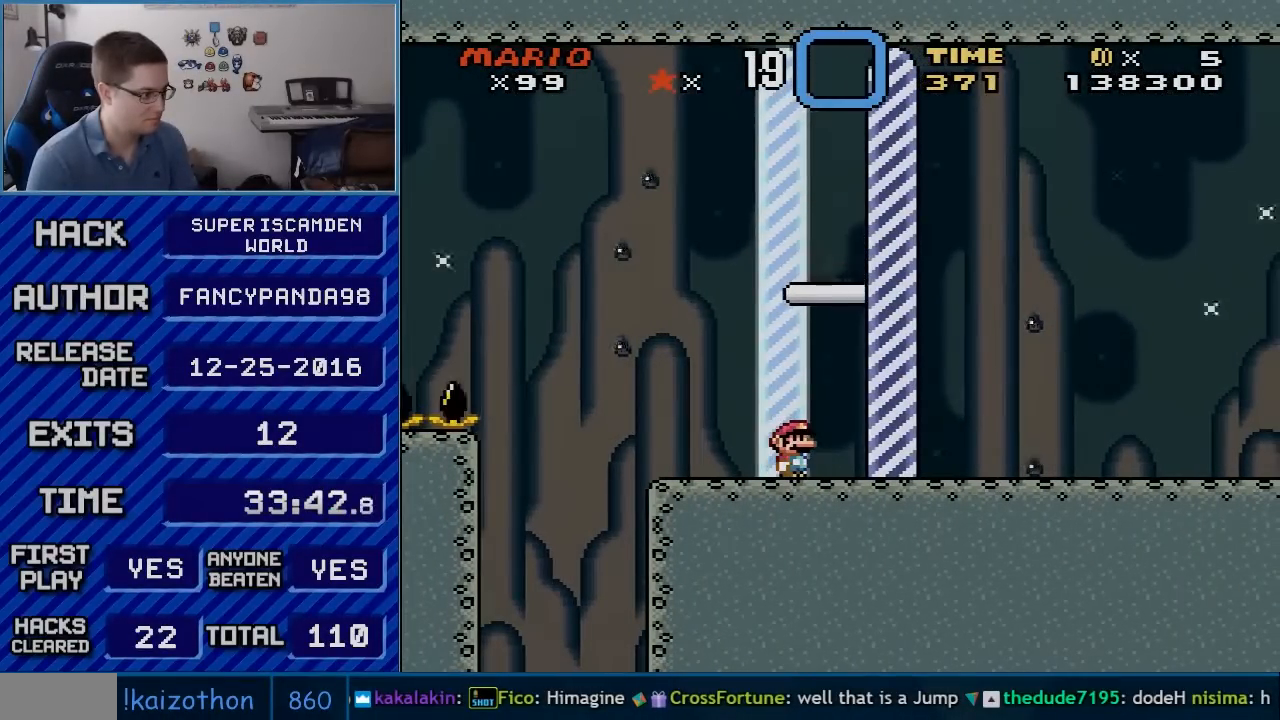
{"buttons": ["B", "Y"], "events": []}
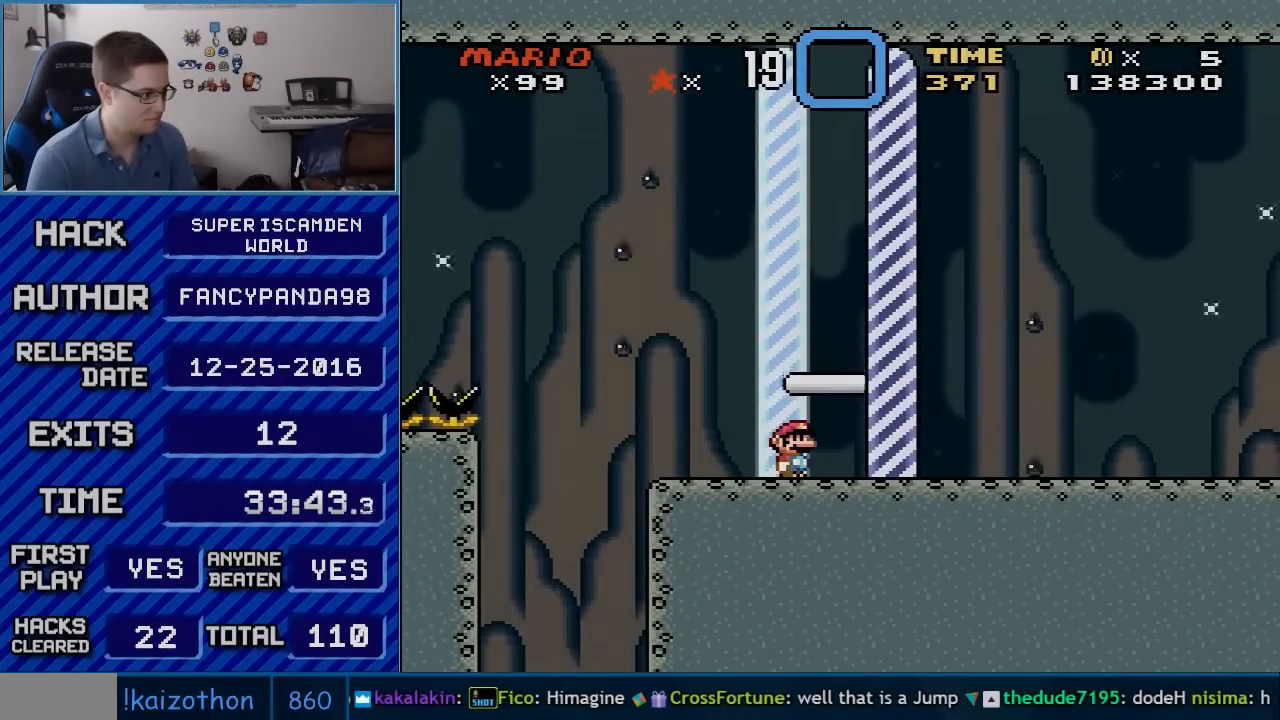
{"buttons": ["B", "Y", "DPAD_RIGHT"], "events": [[300, "DPAD_RIGHT", "down"]]}
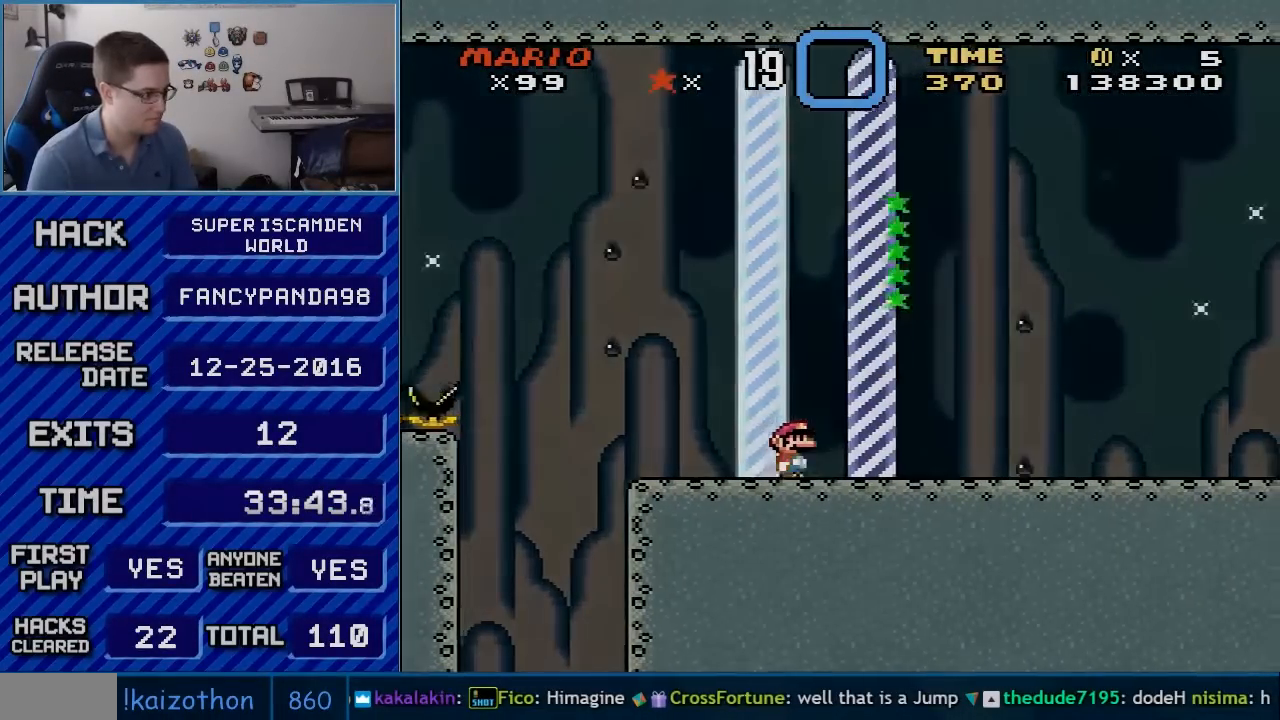
{"buttons": [], "events": [[350, "DPAD_RIGHT", "up"], [383, "Y", "up"], [450, "B", "up"]]}